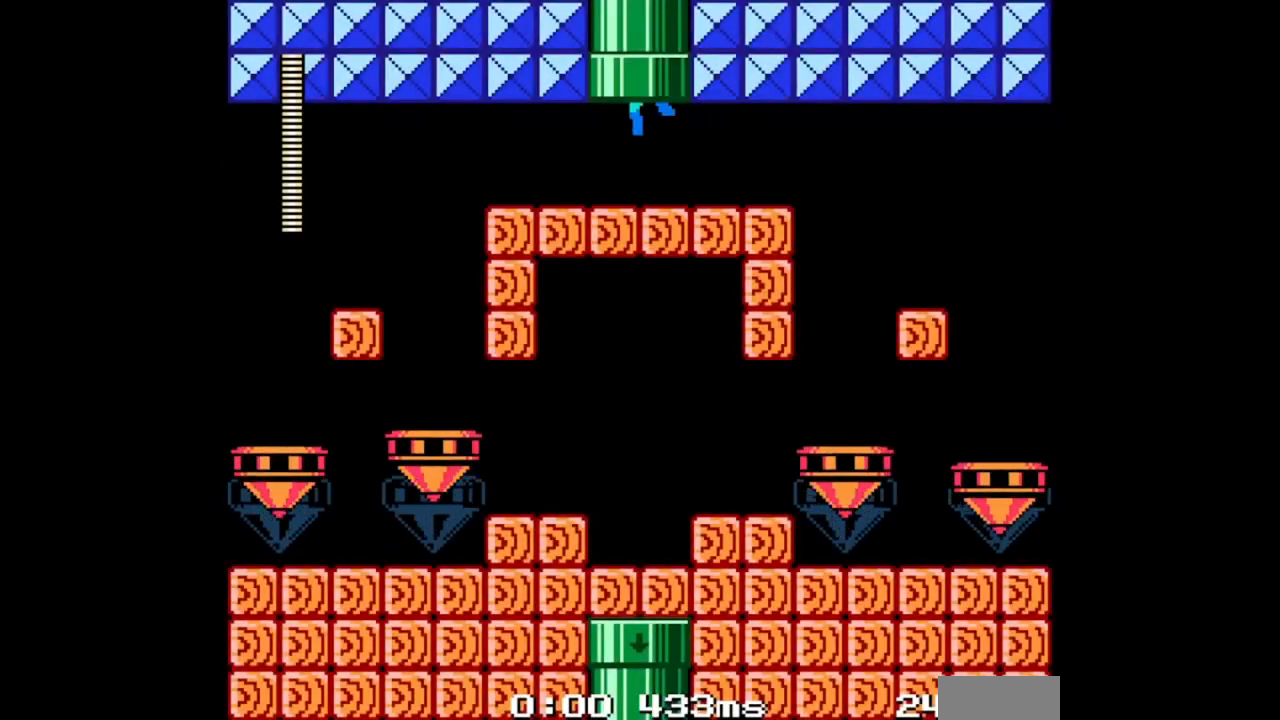
Gameplay with a controller (Nintendo layout); each line is a JSON object with the inputs held at the frame after it. "events" lists button and stick changes between this image and that frame as [ms after this image, input, new state], when the widget could be followed in between. Not read: L2 L3 R2 R3.
{"buttons": ["B"], "events": []}
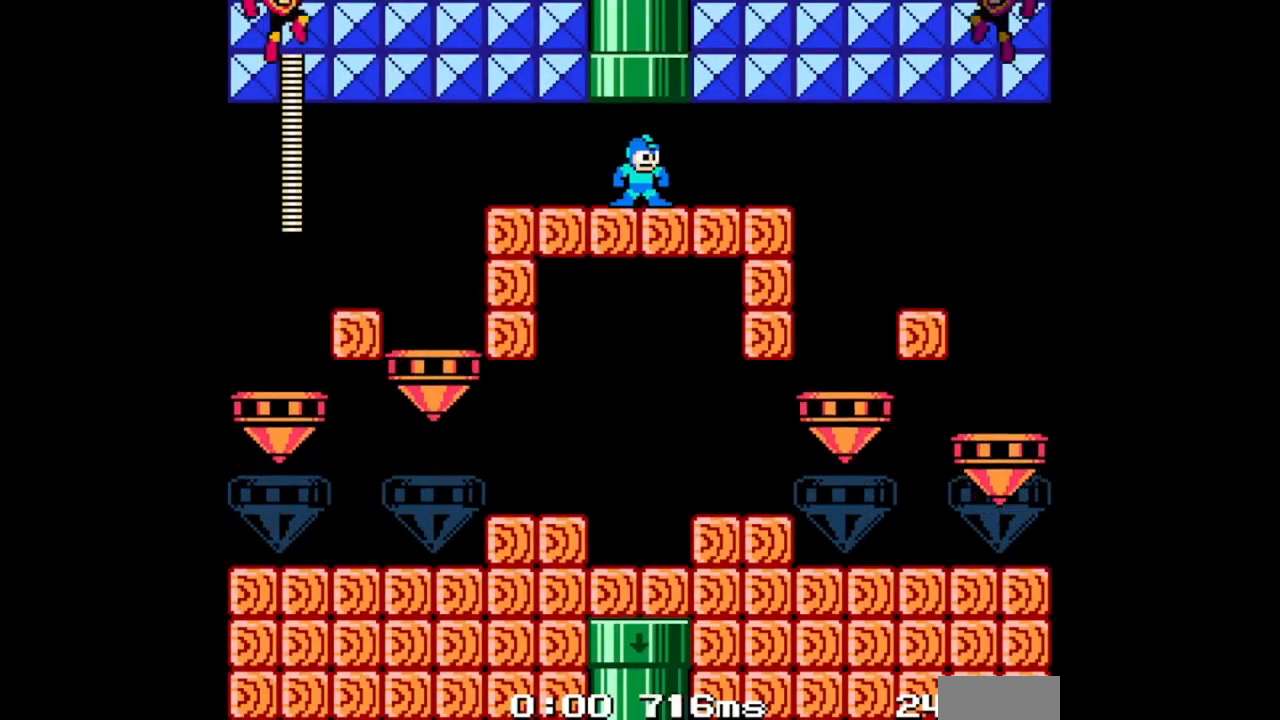
{"buttons": ["B"], "events": [[67, "DPAD_LEFT", "down"], [233, "DPAD_LEFT", "up"]]}
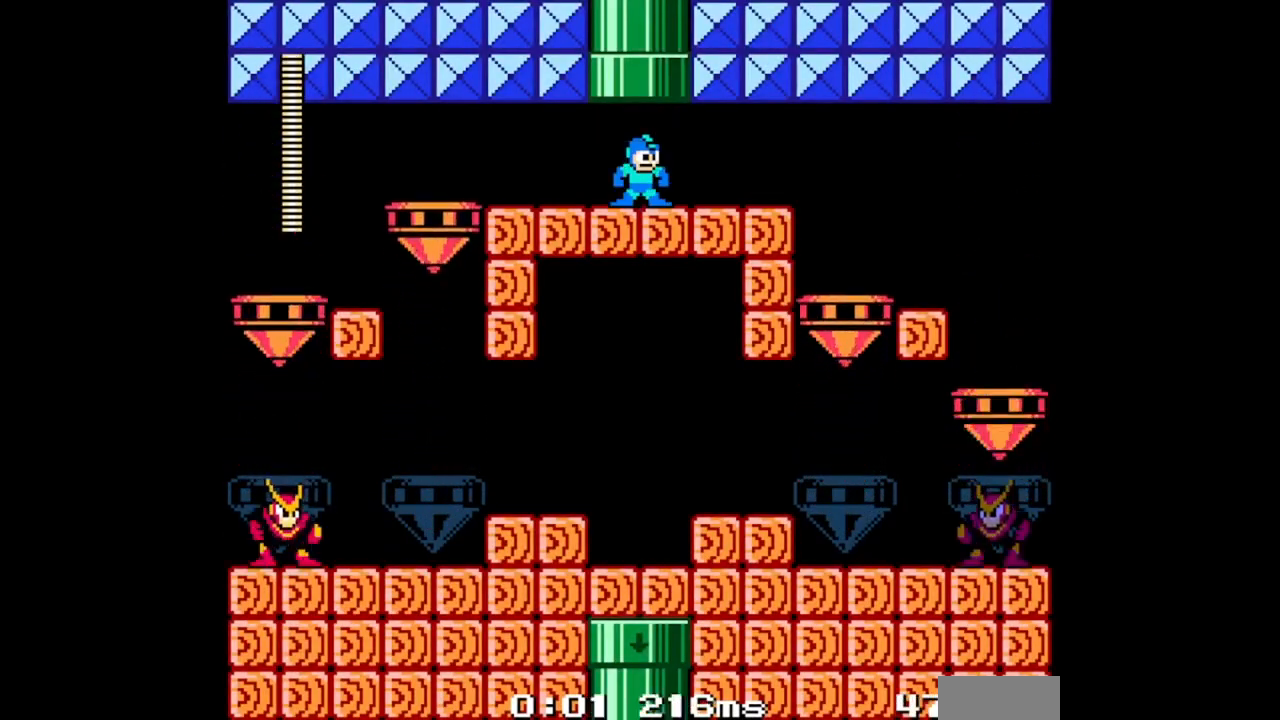
{"buttons": ["B"], "events": [[233, "DPAD_LEFT", "down"], [333, "DPAD_LEFT", "up"], [333, "DPAD_RIGHT", "down"], [433, "DPAD_LEFT", "down"], [433, "DPAD_RIGHT", "up"], [500, "DPAD_LEFT", "up"]]}
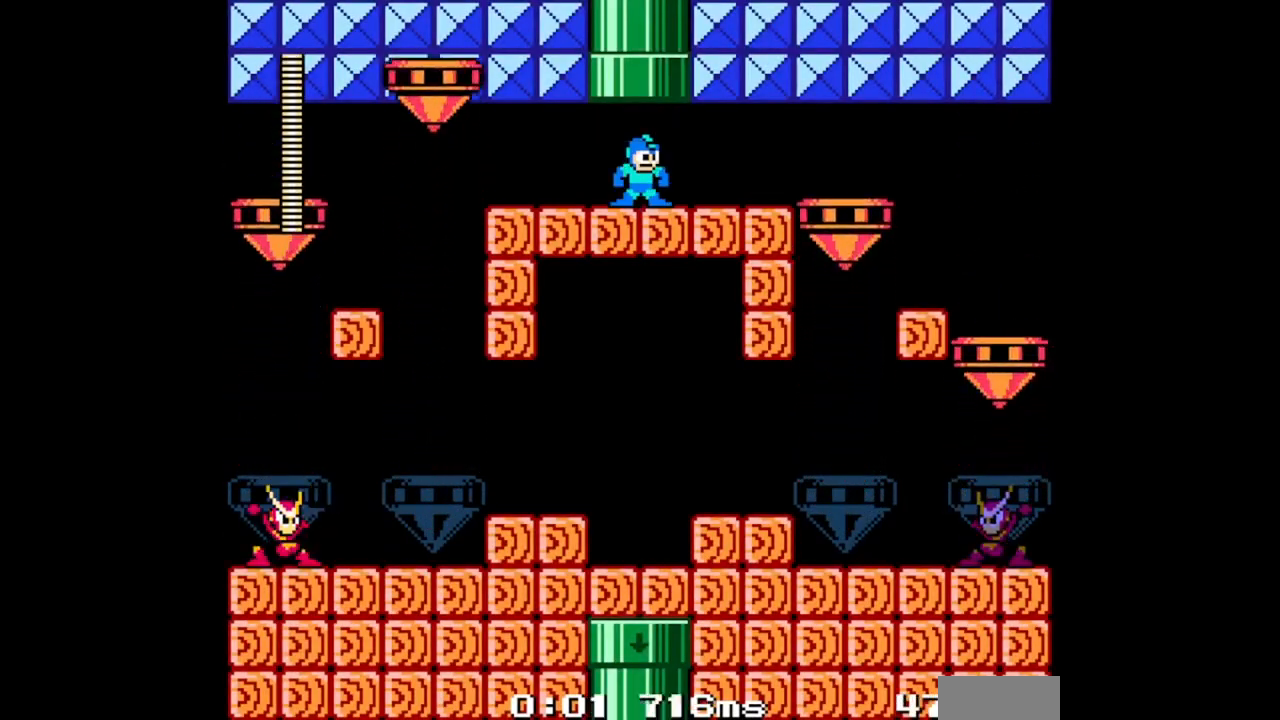
{"buttons": ["B", "DPAD_DOWN"], "events": [[100, "DPAD_RIGHT", "down"], [133, "DPAD_RIGHT", "up"], [200, "DPAD_DOWN", "down"]]}
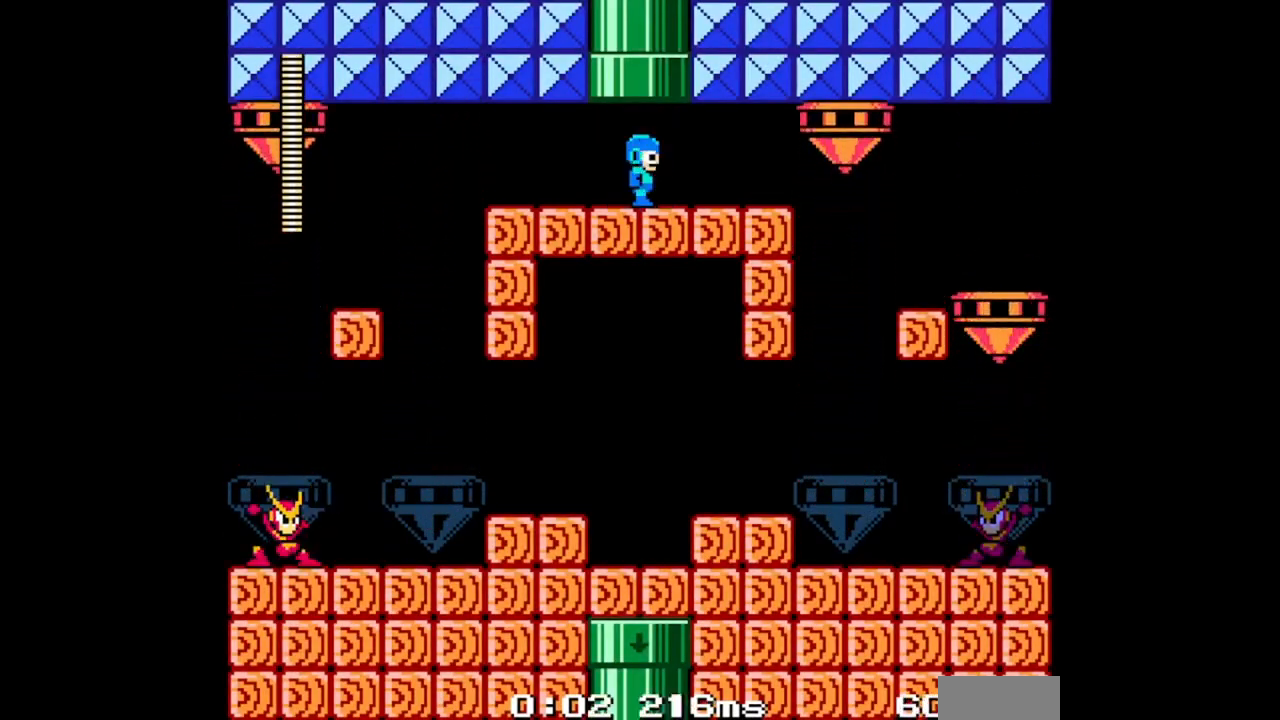
{"buttons": ["B", "DPAD_DOWN"], "events": []}
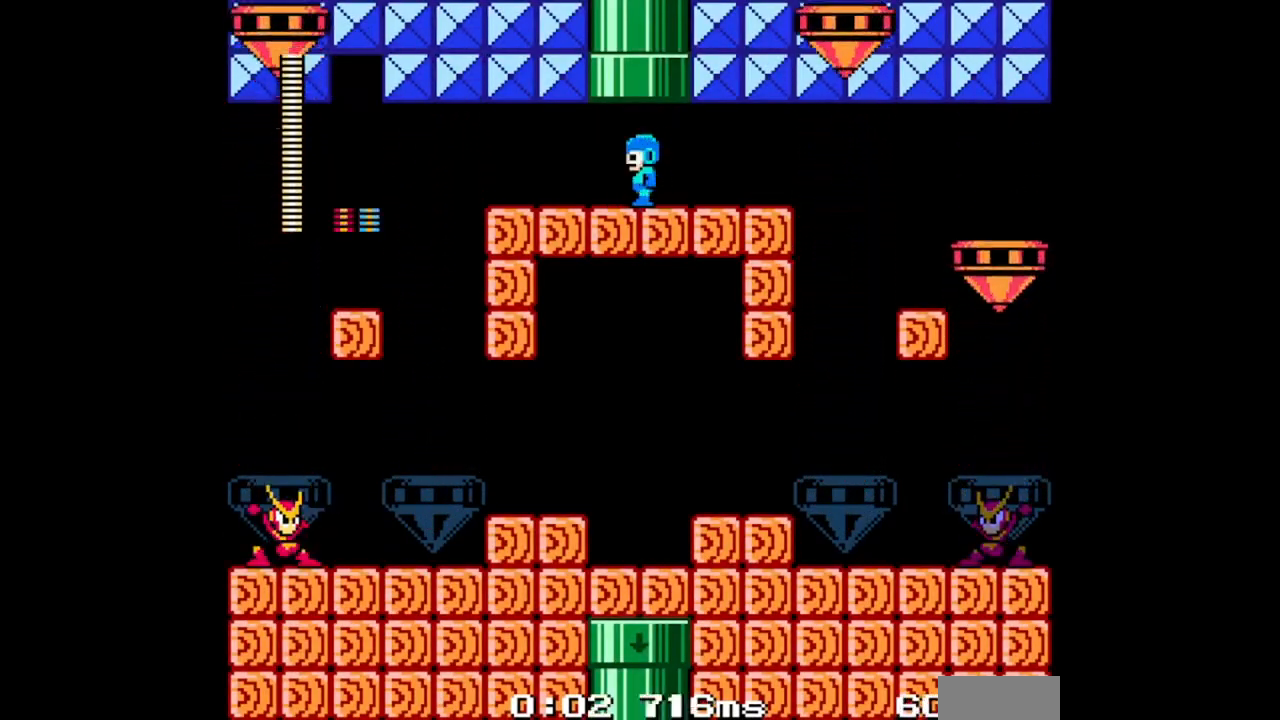
{"buttons": ["B", "DPAD_DOWN"], "events": []}
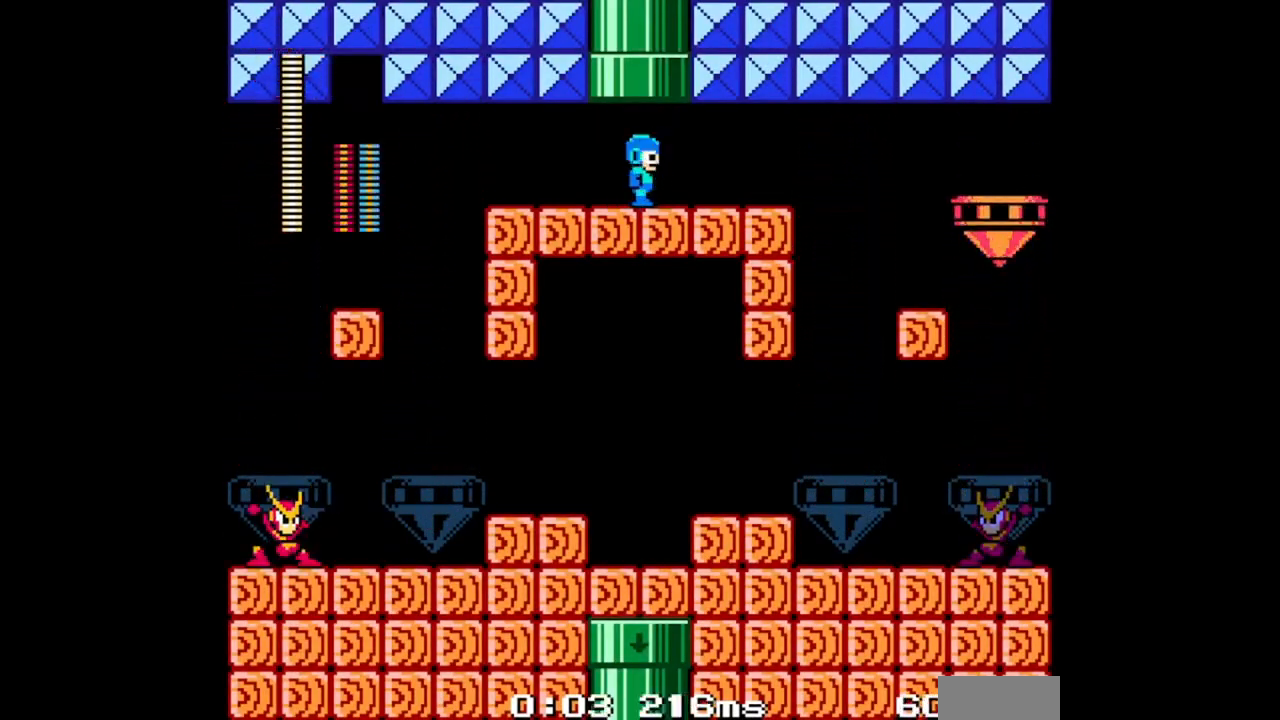
{"buttons": ["B", "DPAD_DOWN"], "events": []}
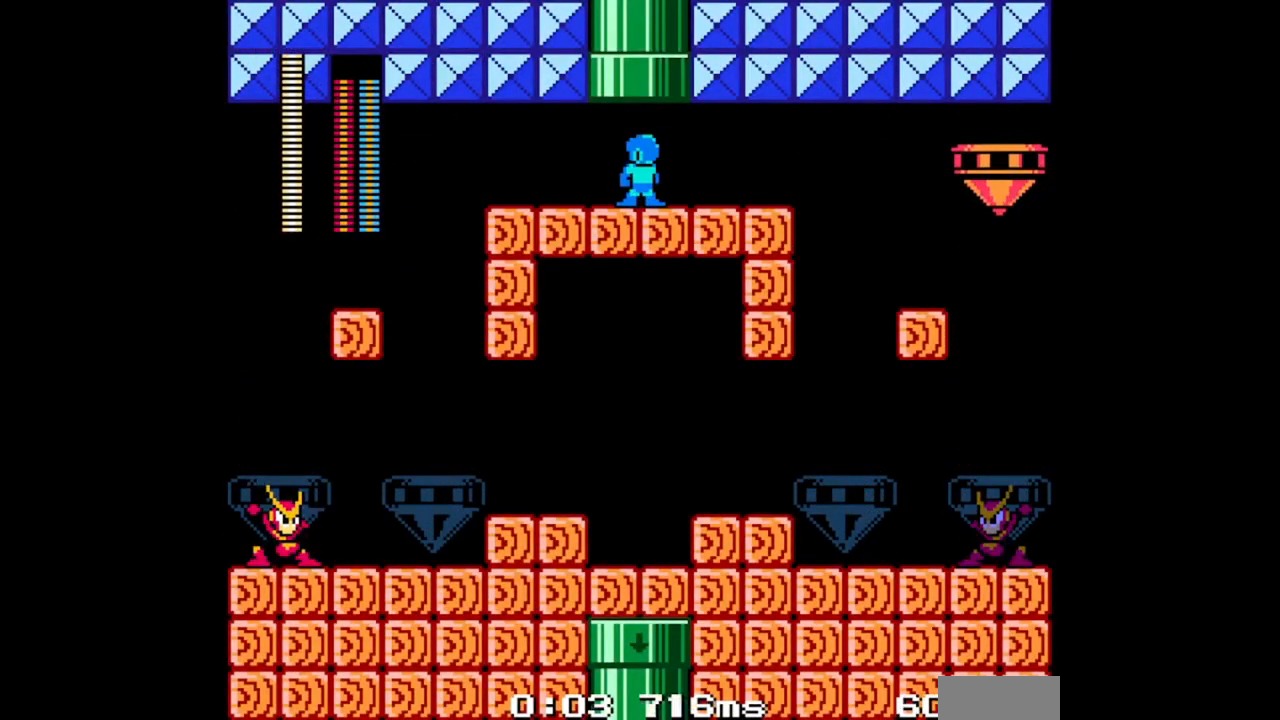
{"buttons": ["B", "DPAD_DOWN"], "events": []}
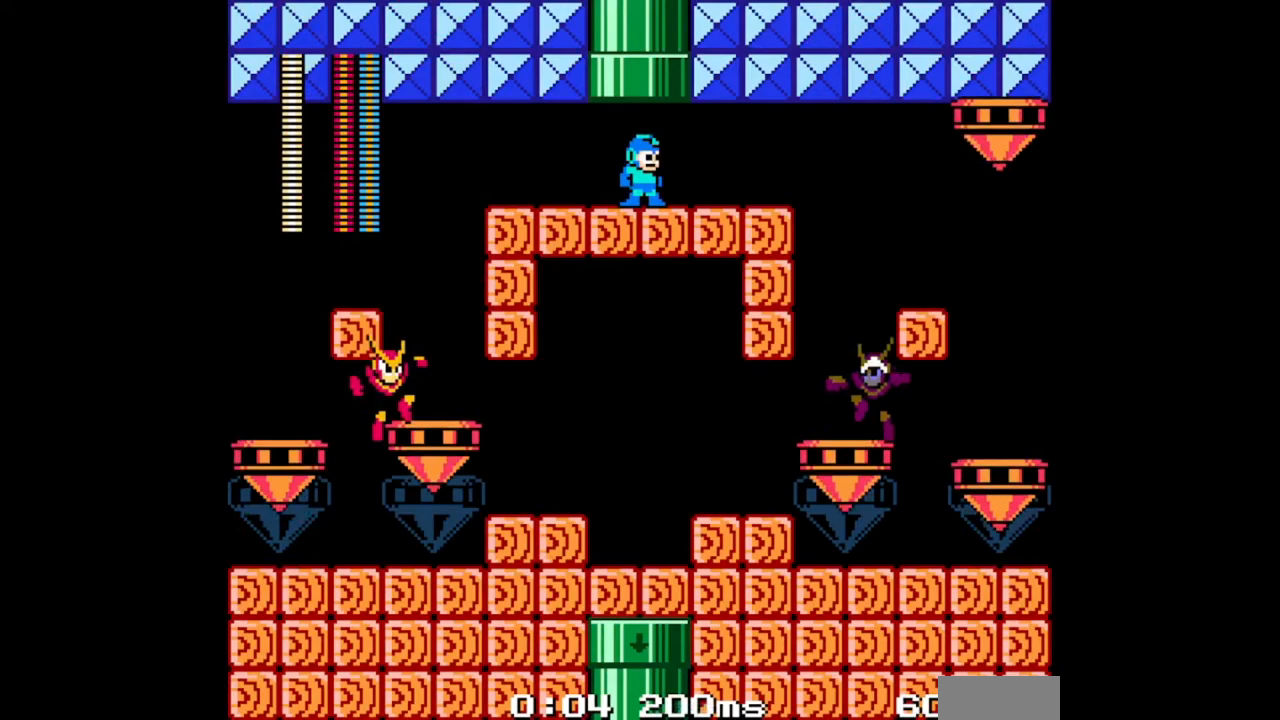
{"buttons": ["B"], "events": [[367, "DPAD_DOWN", "up"]]}
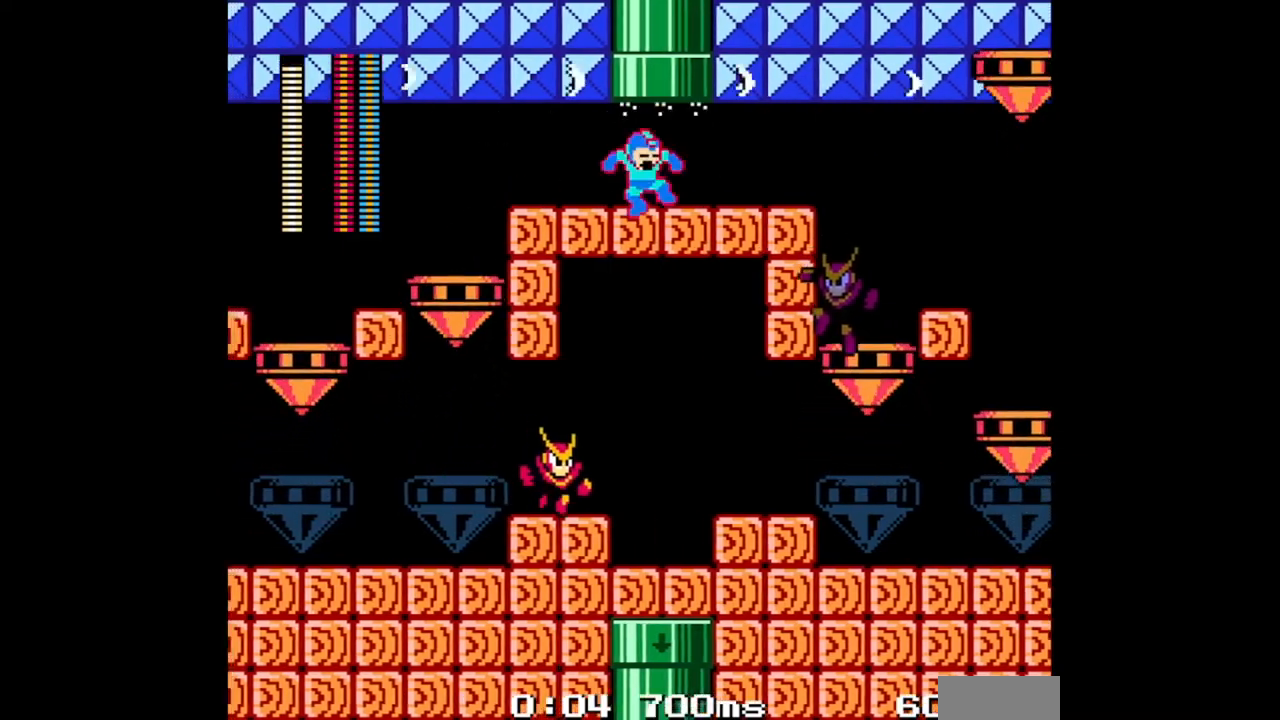
{"buttons": ["A", "B", "DPAD_DOWN", "DPAD_LEFT"], "events": [[167, "DPAD_LEFT", "down"], [433, "DPAD_DOWN", "down"], [500, "A", "down"]]}
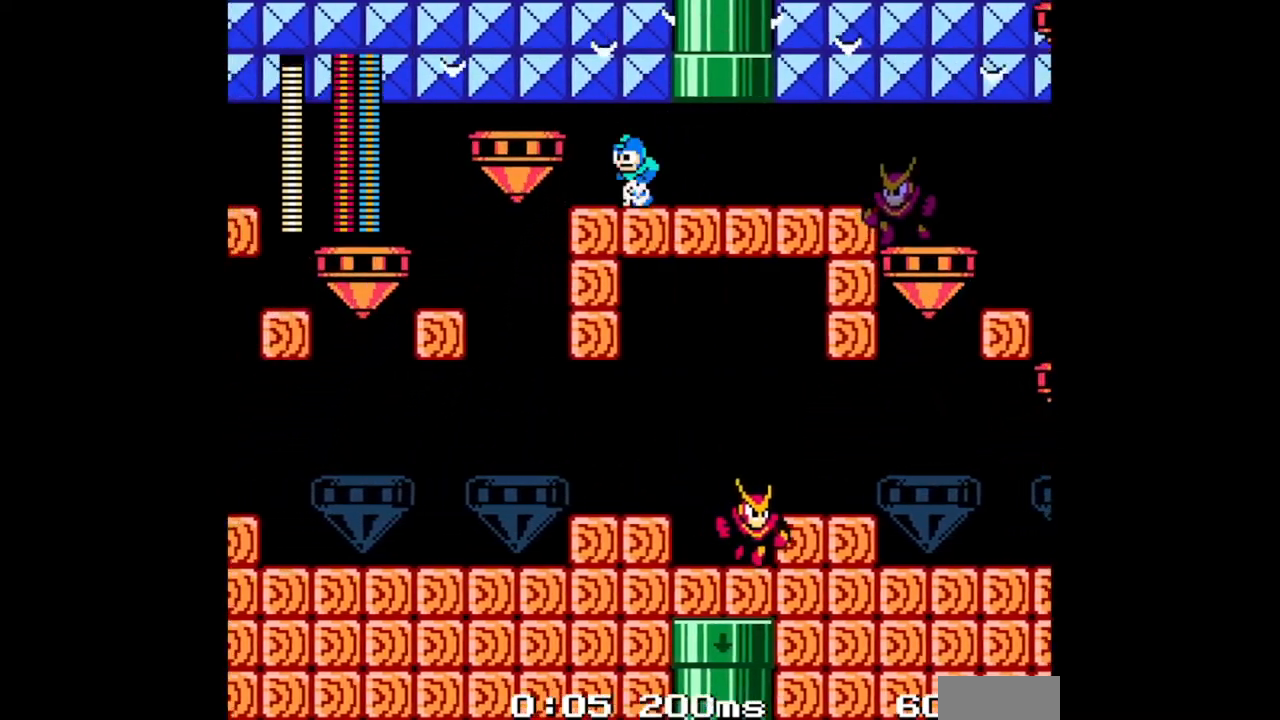
{"buttons": ["B", "DPAD_RIGHT"], "events": [[133, "A", "up"], [133, "DPAD_DOWN", "up"], [433, "DPAD_LEFT", "up"], [433, "DPAD_RIGHT", "down"]]}
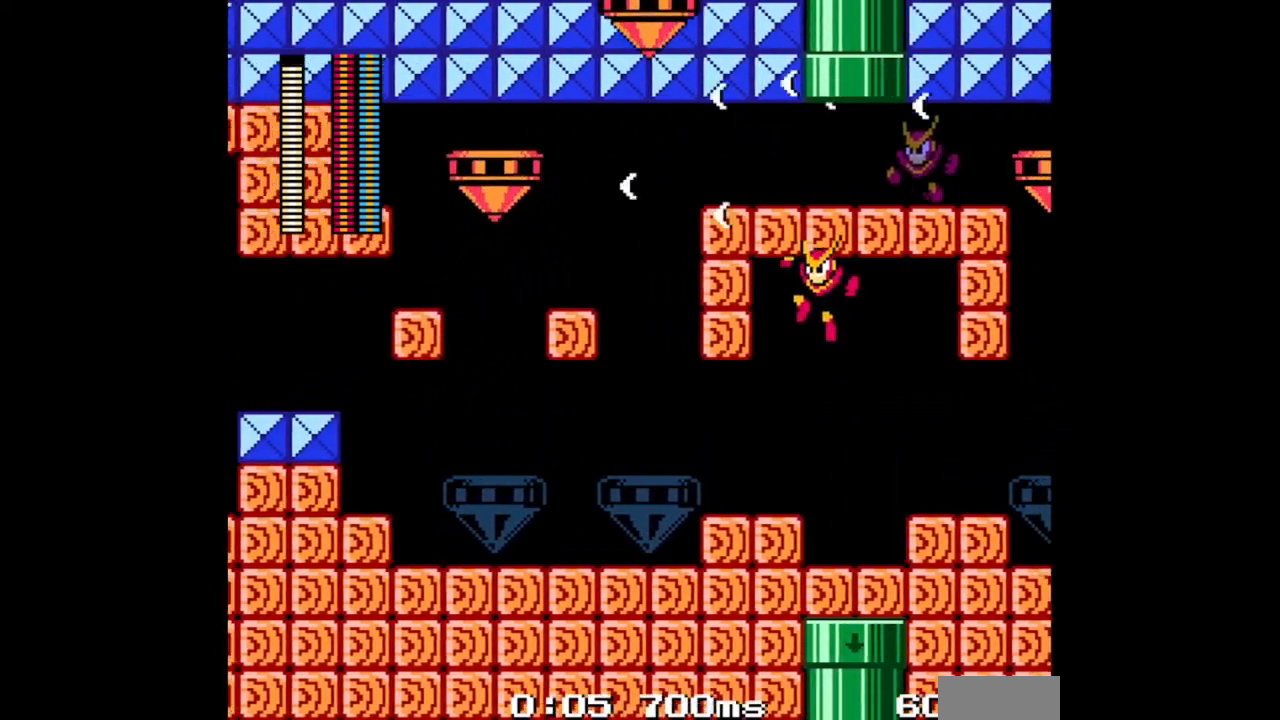
{"buttons": ["B", "DPAD_RIGHT"], "events": [[33, "DPAD_RIGHT", "up"], [167, "B", "up"], [233, "B", "down"], [467, "DPAD_RIGHT", "down"]]}
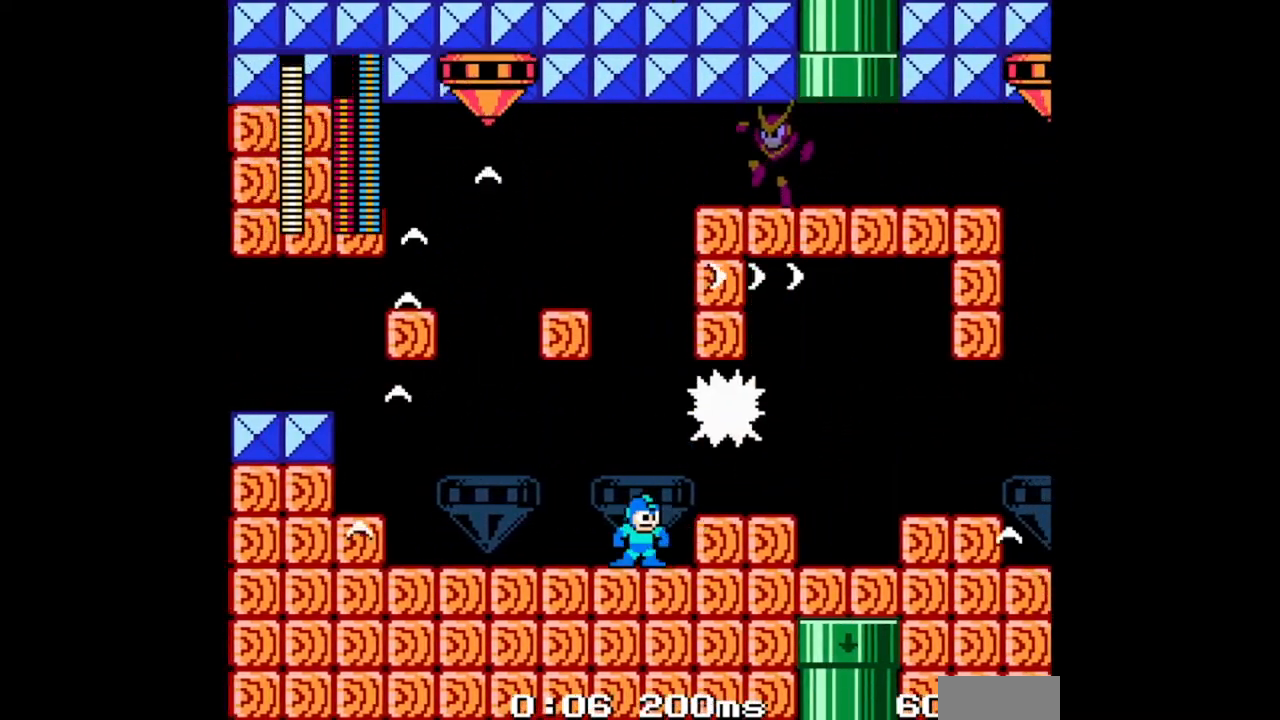
{"buttons": ["B", "DPAD_LEFT"], "events": [[133, "DPAD_RIGHT", "up"], [167, "DPAD_LEFT", "down"]]}
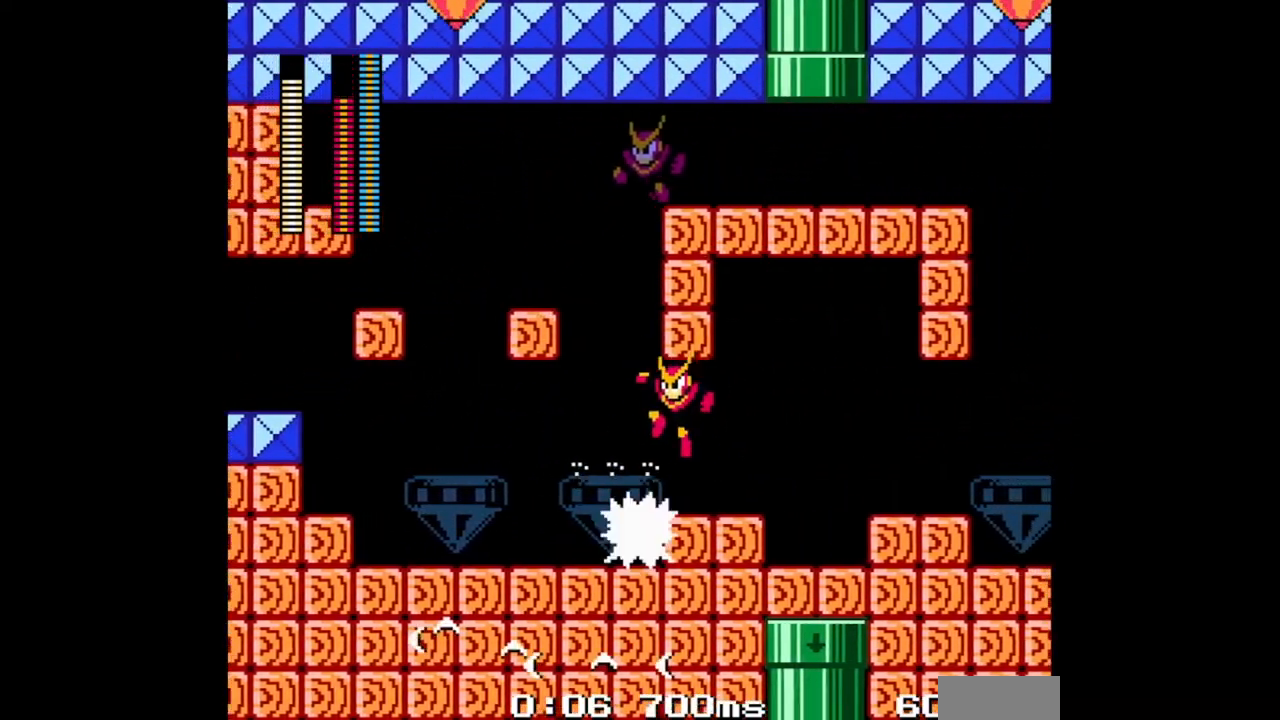
{"buttons": ["B", "DPAD_LEFT"], "events": []}
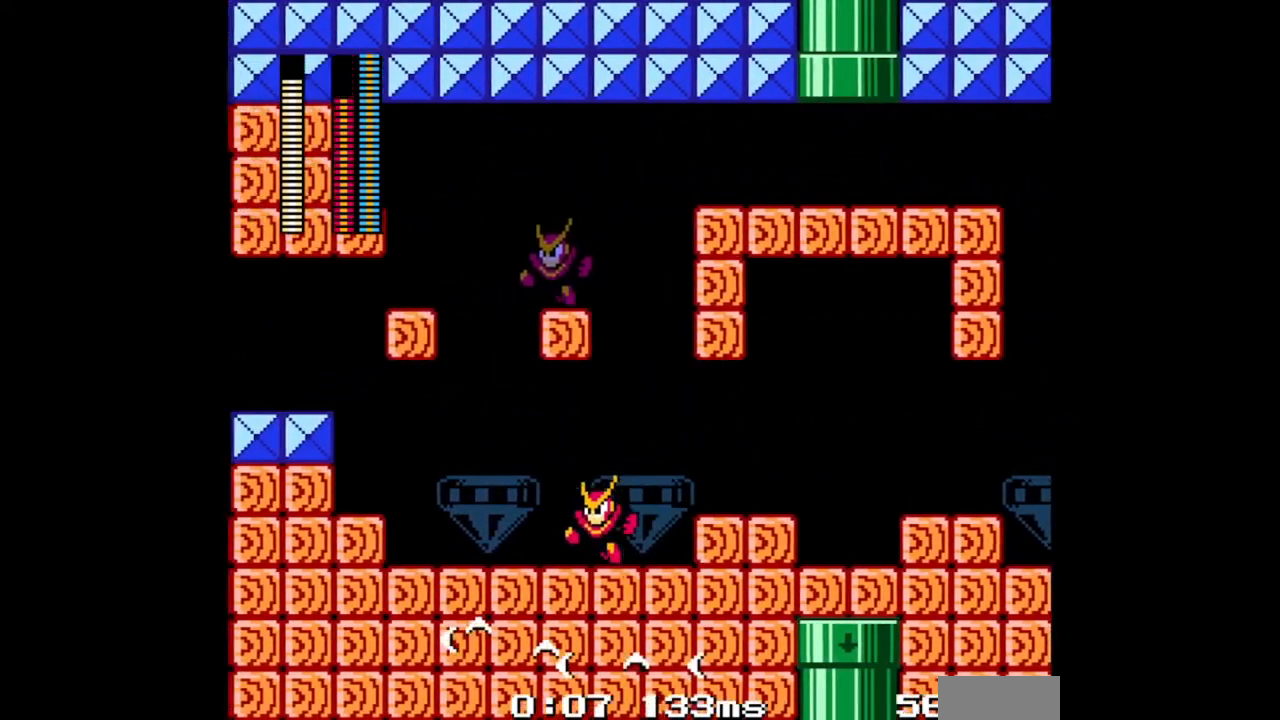
{"buttons": ["B", "DPAD_LEFT"], "events": [[133, "DPAD_LEFT", "up"], [367, "DPAD_LEFT", "down"]]}
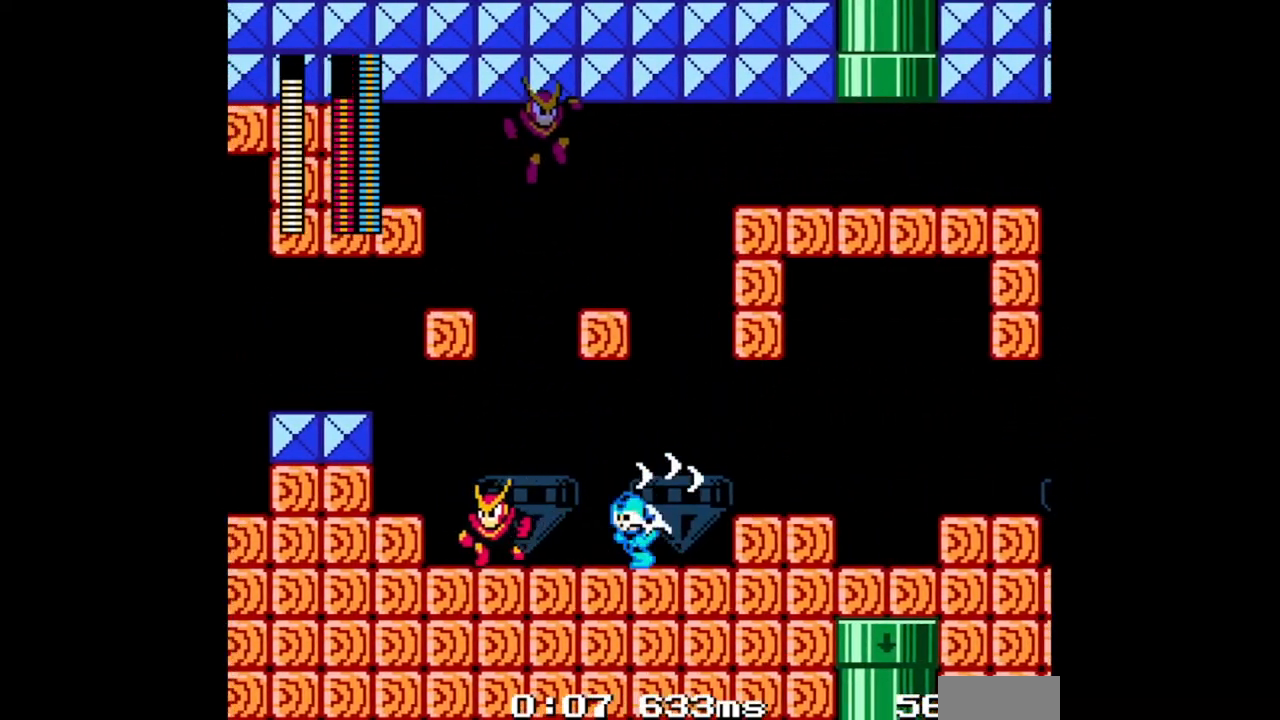
{"buttons": ["B"], "events": [[100, "B", "up"], [133, "B", "down"], [233, "B", "up"], [267, "DPAD_LEFT", "up"], [300, "B", "down"]]}
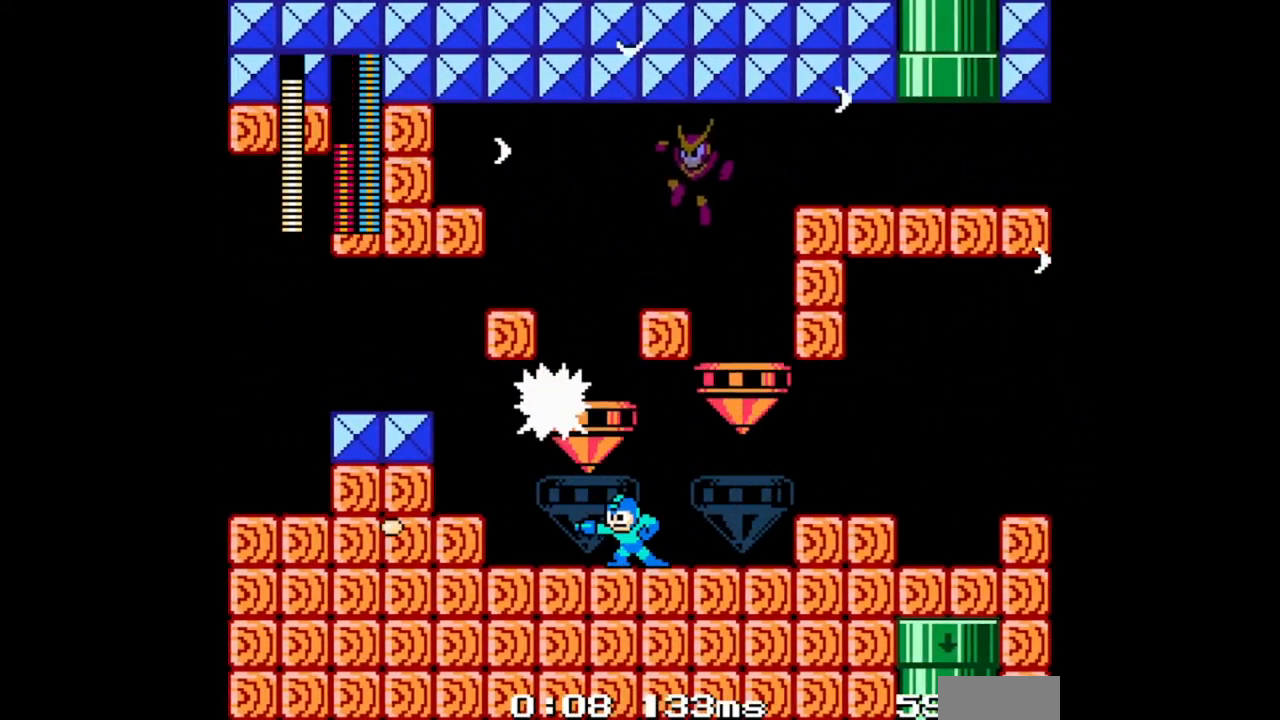
{"buttons": ["B", "DPAD_RIGHT"], "events": [[167, "DPAD_RIGHT", "down"], [200, "DPAD_LEFT", "down"], [200, "DPAD_RIGHT", "up"], [400, "DPAD_LEFT", "up"], [400, "DPAD_RIGHT", "down"]]}
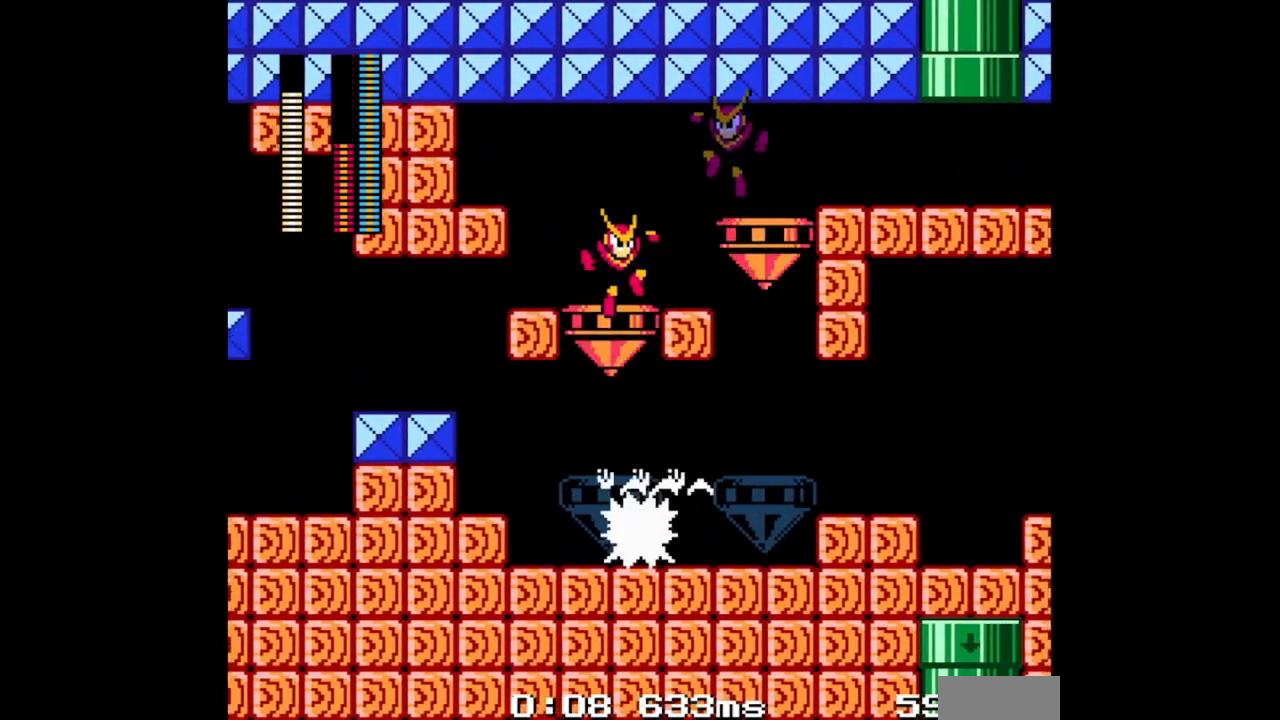
{"buttons": ["B", "DPAD_LEFT"], "events": [[100, "DPAD_LEFT", "down"], [100, "DPAD_RIGHT", "up"]]}
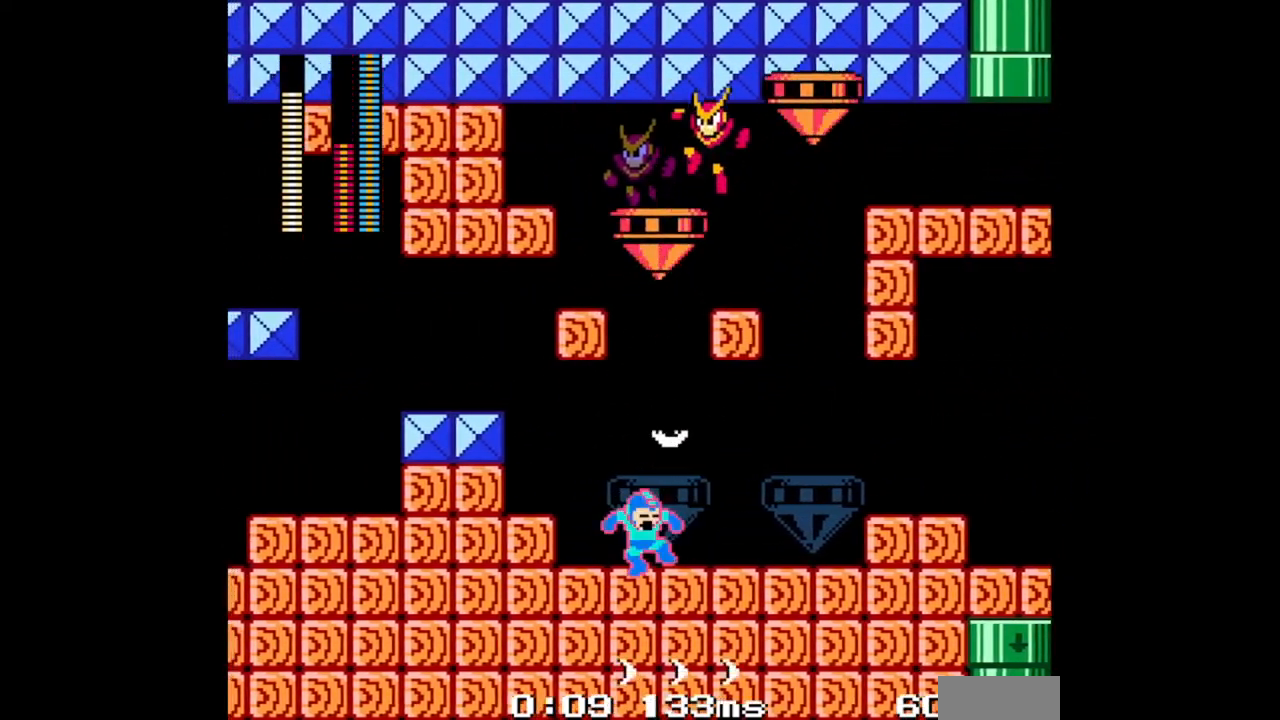
{"buttons": ["B", "DPAD_DOWN", "DPAD_RIGHT"], "events": [[367, "DPAD_LEFT", "up"], [367, "DPAD_RIGHT", "down"], [500, "DPAD_DOWN", "down"]]}